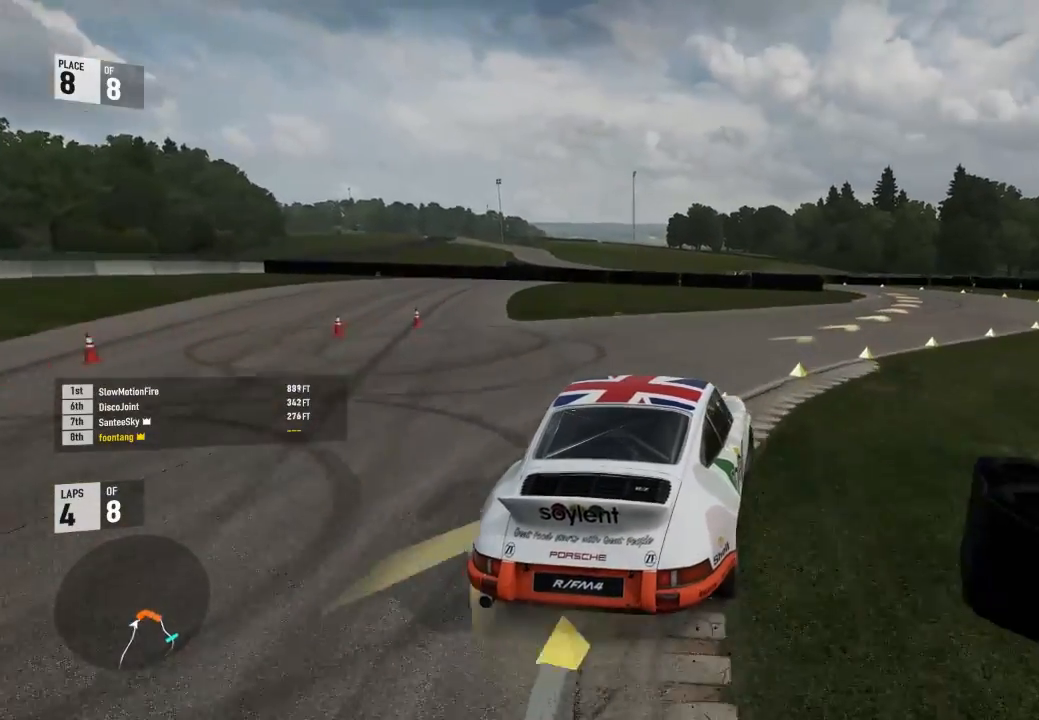
Gameplay with a controller (Xbox layout); each line is a JSON object with the inputs held at the frame after it. "events" lists button and stick changes between this image and that frame as [ms after this image, input, new state], when the widget could be followed in between.
{"buttons": ["R2"], "left_stick": "down-right", "right_stick": "center", "events": [[267, "left_stick", "up-left"], [433, "left_stick", "down-right"]]}
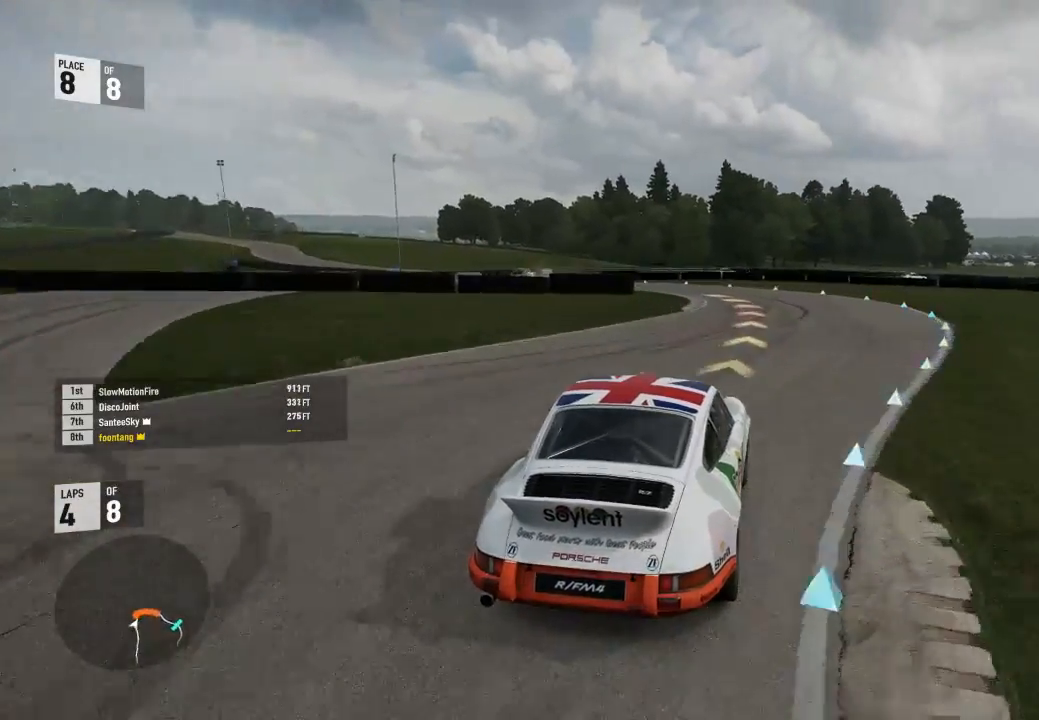
{"buttons": [], "left_stick": "left", "right_stick": "center", "events": [[133, "left_stick", "center"], [300, "left_stick", "left"], [433, "R2", "up"]]}
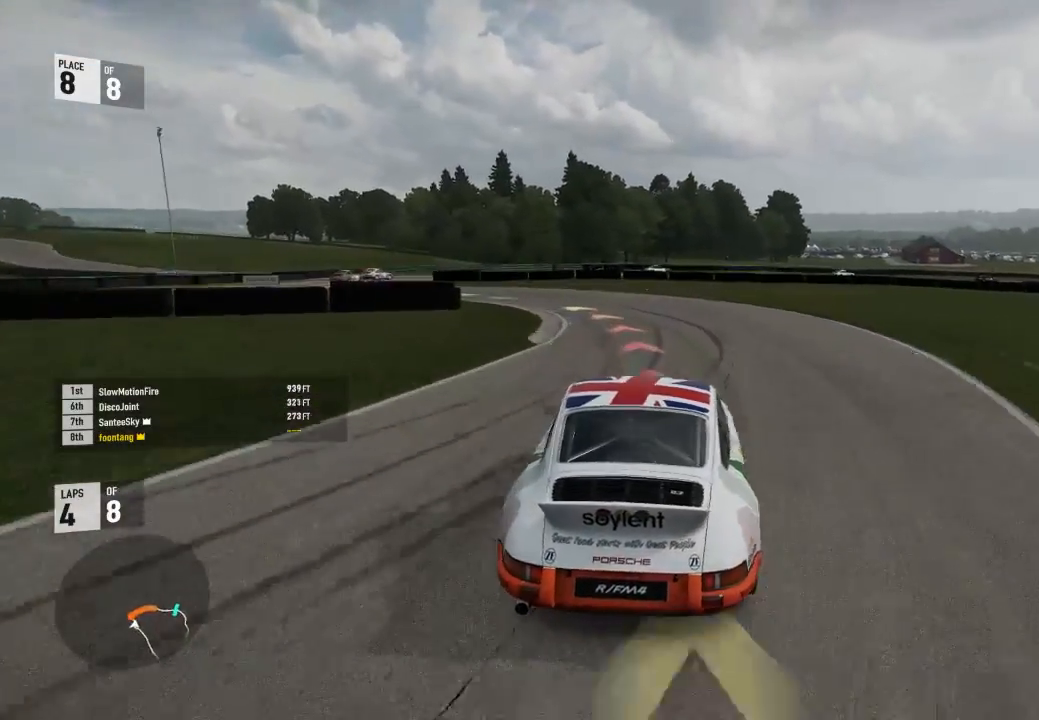
{"buttons": ["R2", "L3"], "left_stick": "left", "right_stick": "center", "events": [[167, "L3", "down"], [233, "R2", "down"]]}
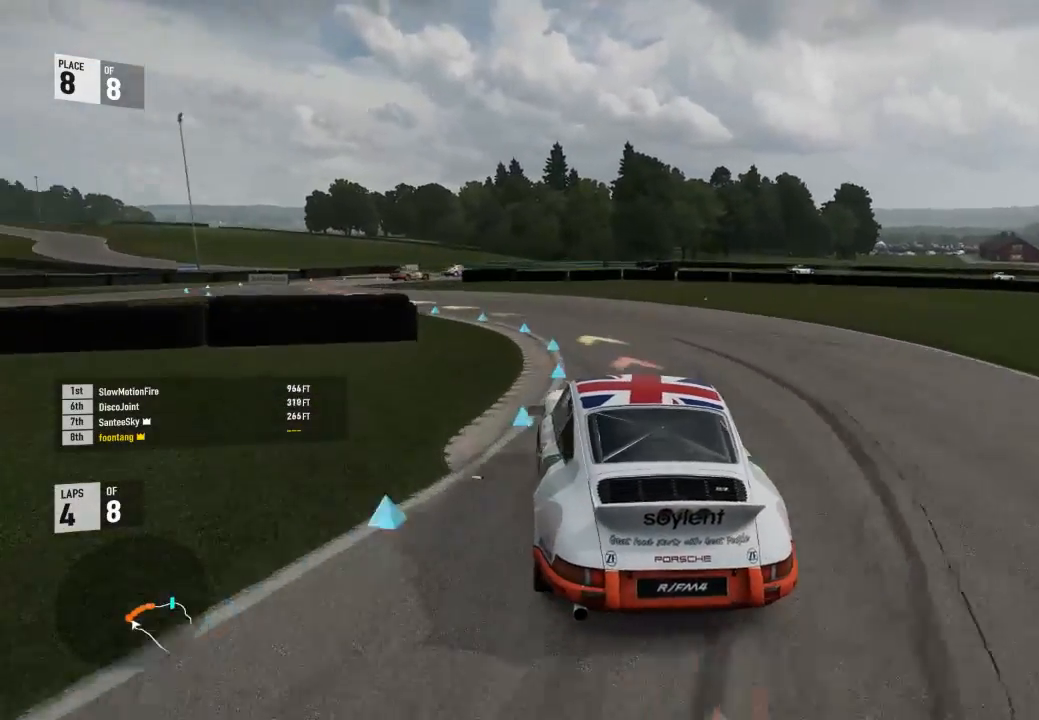
{"buttons": ["R2"], "left_stick": "left", "right_stick": "center", "events": [[267, "L3", "up"]]}
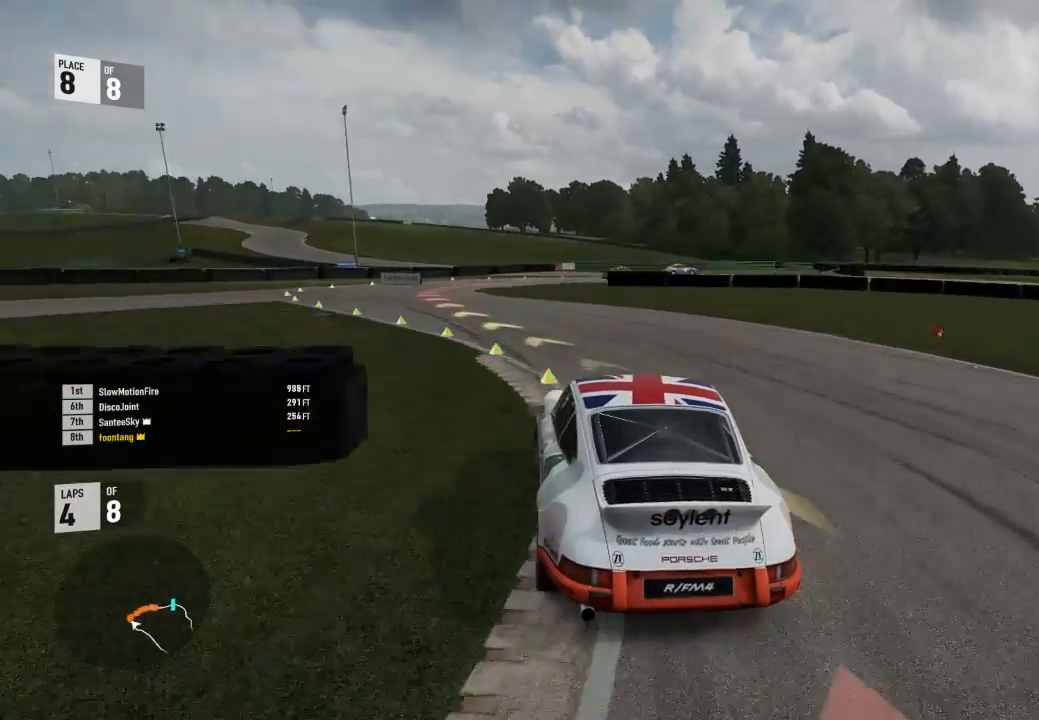
{"buttons": ["R2", "L3"], "left_stick": "up-left", "right_stick": "center", "events": [[233, "left_stick", "up-left"], [433, "L3", "down"]]}
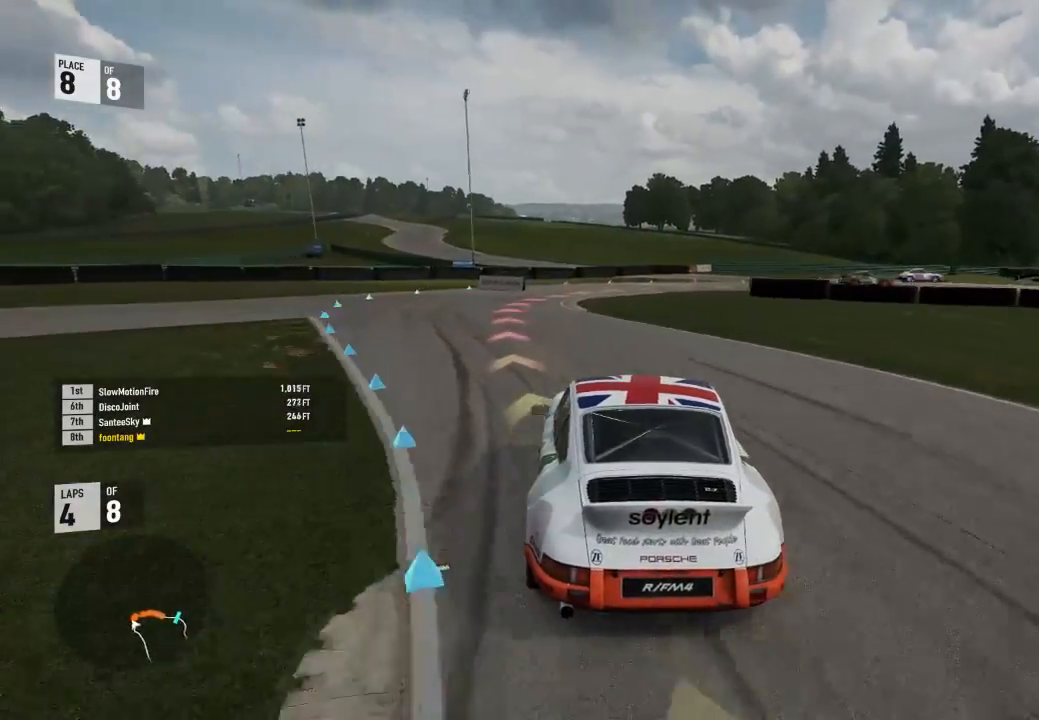
{"buttons": ["L2"], "left_stick": "down-right", "right_stick": "center", "events": [[333, "L3", "up"], [367, "left_stick", "center"], [467, "R2", "up"], [467, "left_stick", "down-right"], [500, "L2", "down"]]}
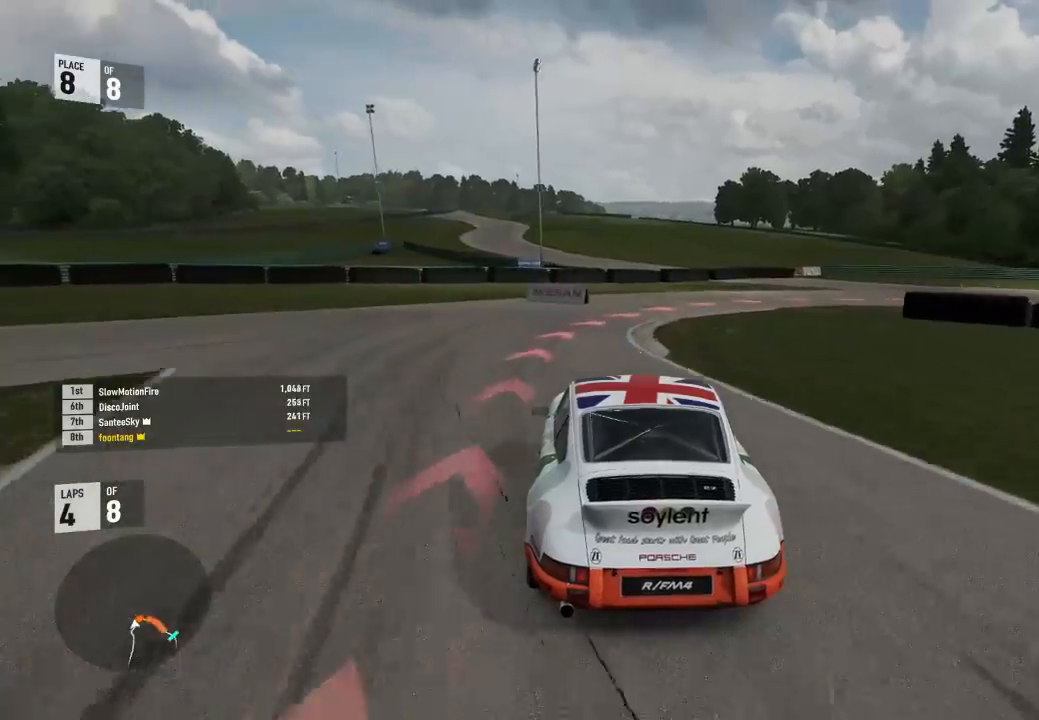
{"buttons": [], "left_stick": "down-right", "right_stick": "center", "events": [[400, "L2", "up"]]}
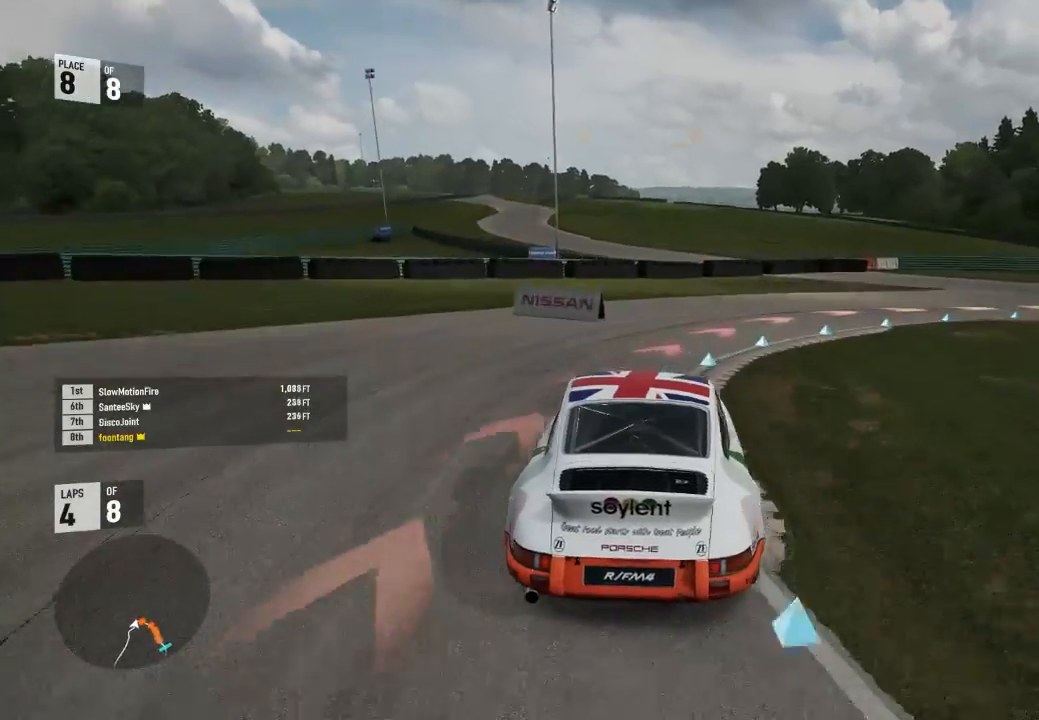
{"buttons": [], "left_stick": "down-right", "right_stick": "center", "events": [[67, "R2", "down"], [167, "R2", "up"]]}
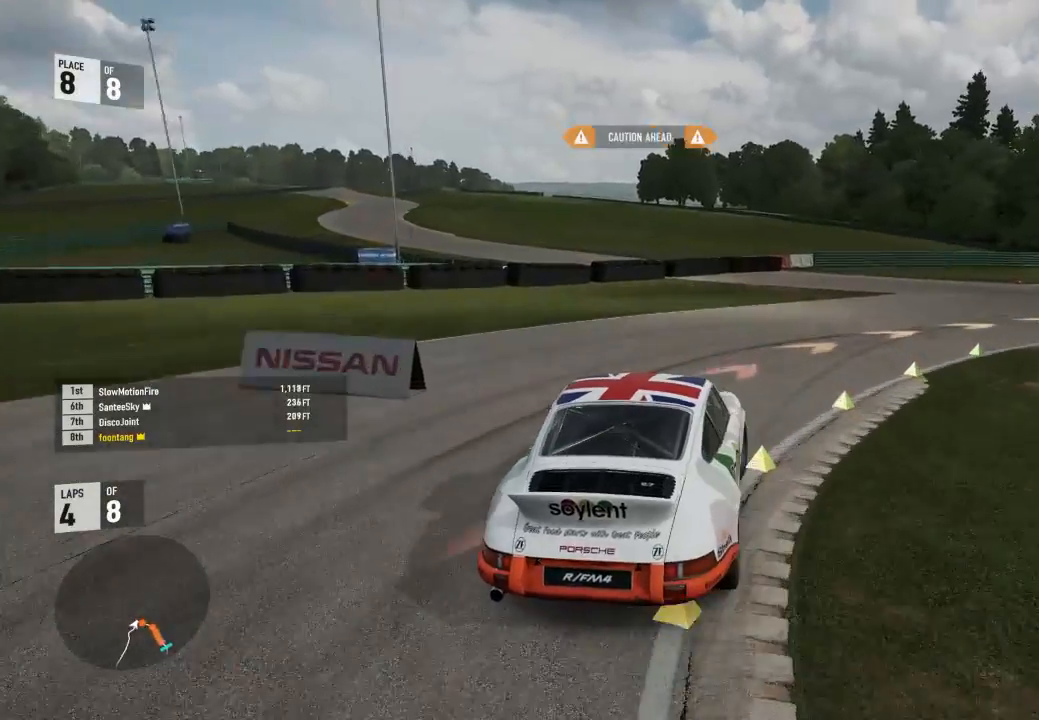
{"buttons": [], "left_stick": "down-right", "right_stick": "center", "events": []}
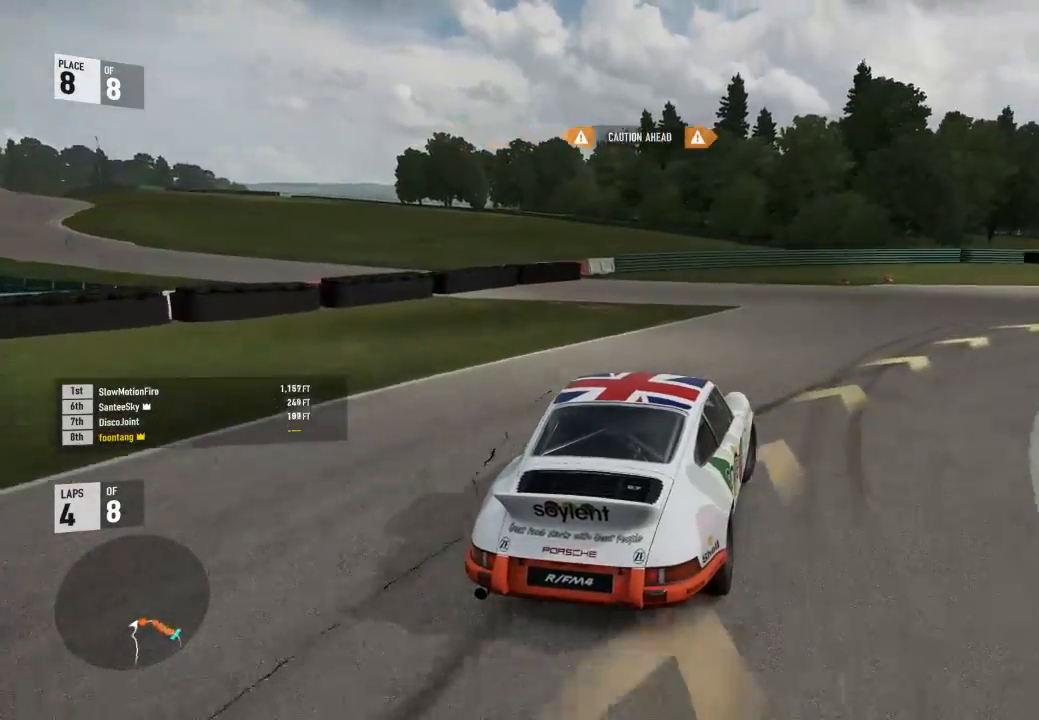
{"buttons": [], "left_stick": "down-right", "right_stick": "center", "events": []}
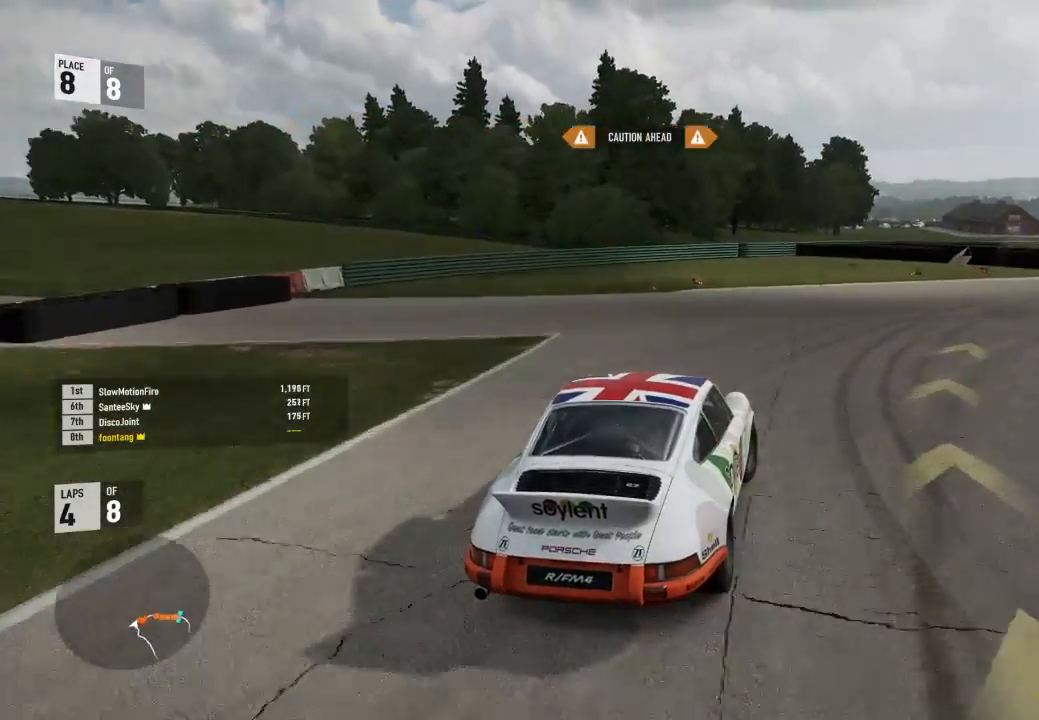
{"buttons": ["R2"], "left_stick": "down-right", "right_stick": "center", "events": [[133, "R2", "down"]]}
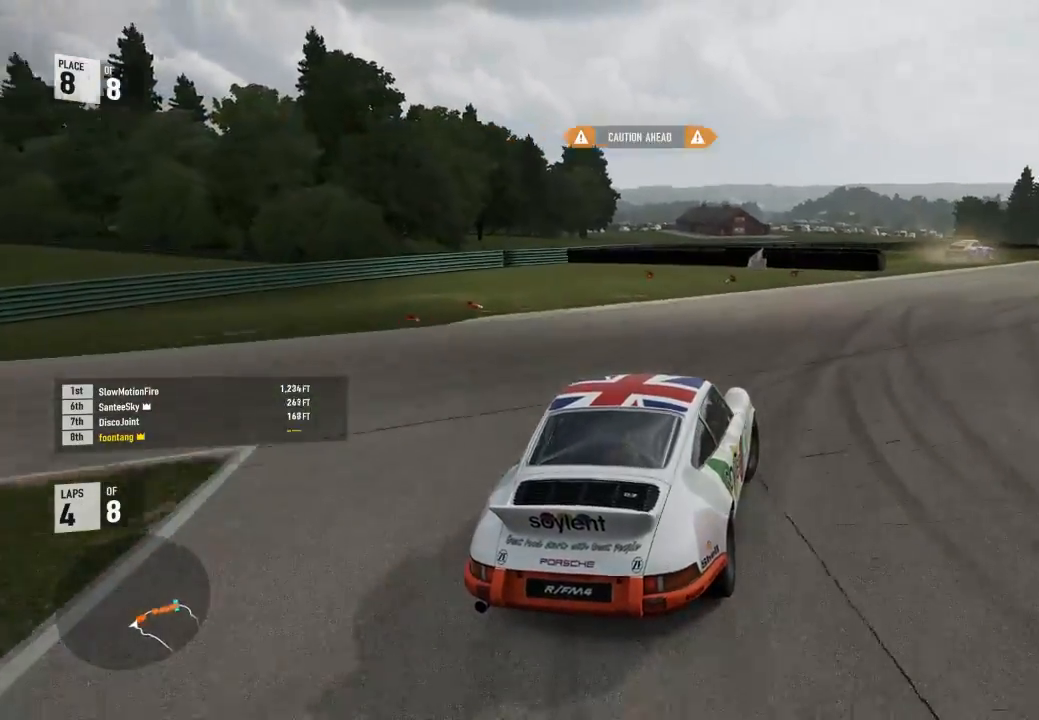
{"buttons": ["R2"], "left_stick": "down-right", "right_stick": "center", "events": []}
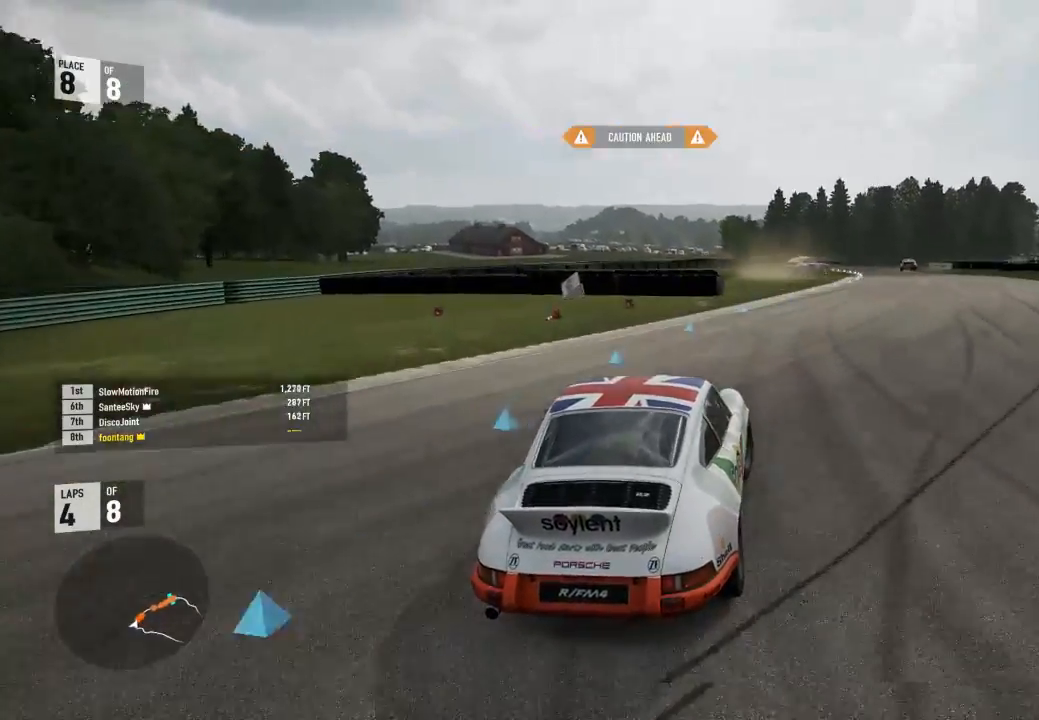
{"buttons": ["R2"], "left_stick": "center", "right_stick": "center", "events": [[167, "left_stick", "center"]]}
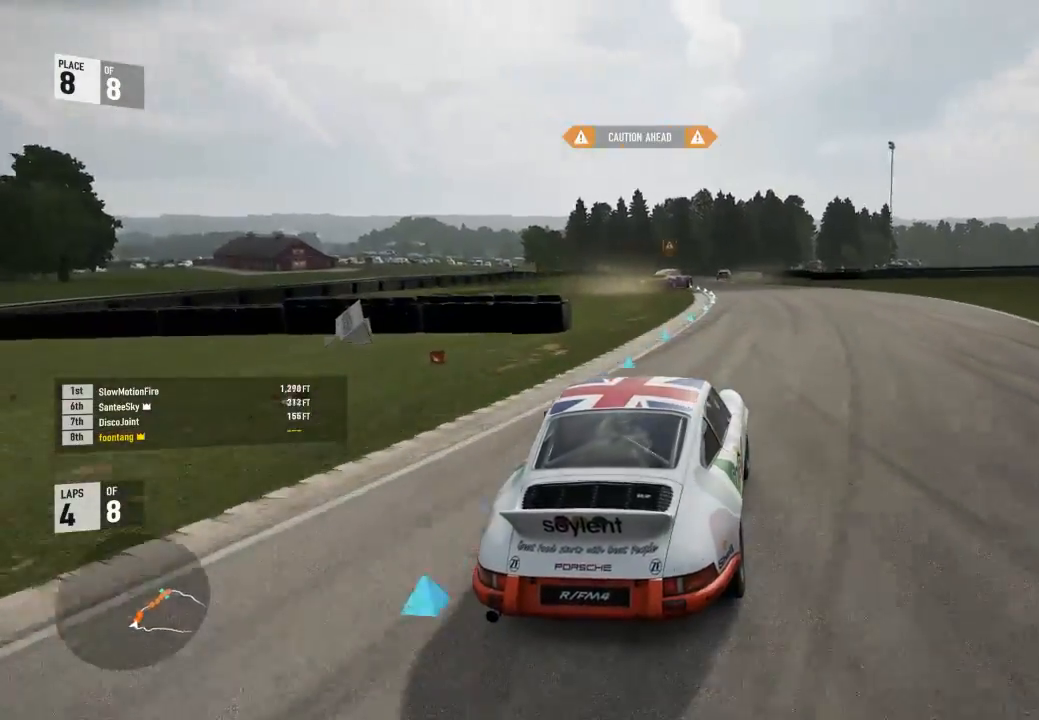
{"buttons": ["R2"], "left_stick": "up-left", "right_stick": "center", "events": [[267, "left_stick", "up-left"]]}
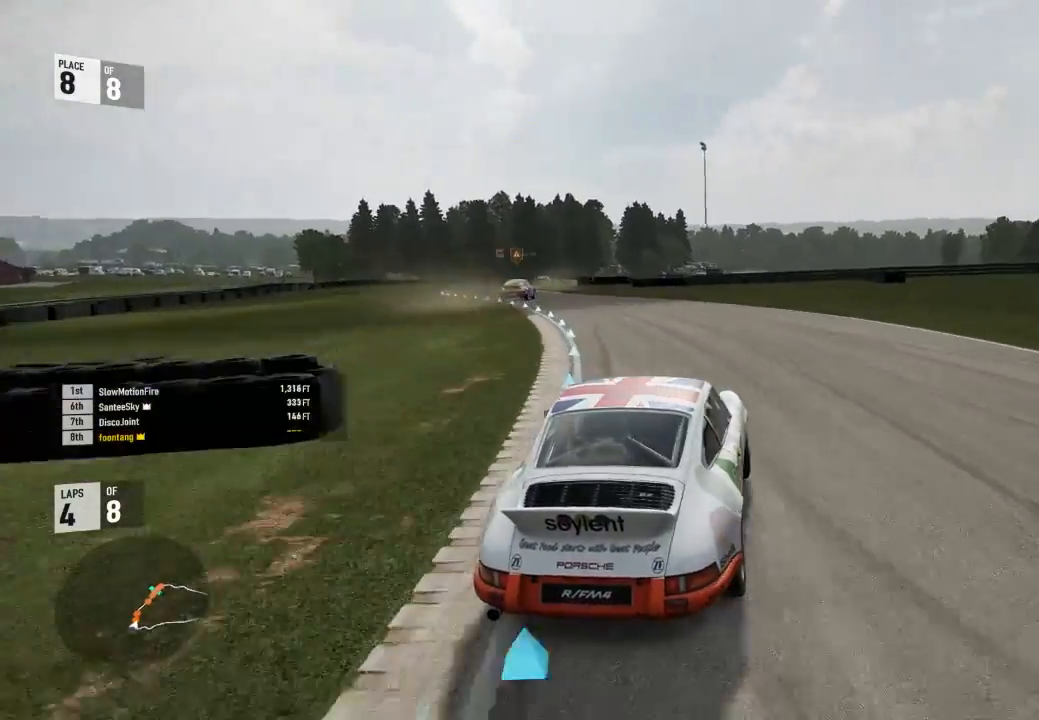
{"buttons": ["R2"], "left_stick": "up-left", "right_stick": "center", "events": [[133, "L3", "down"], [500, "L3", "up"]]}
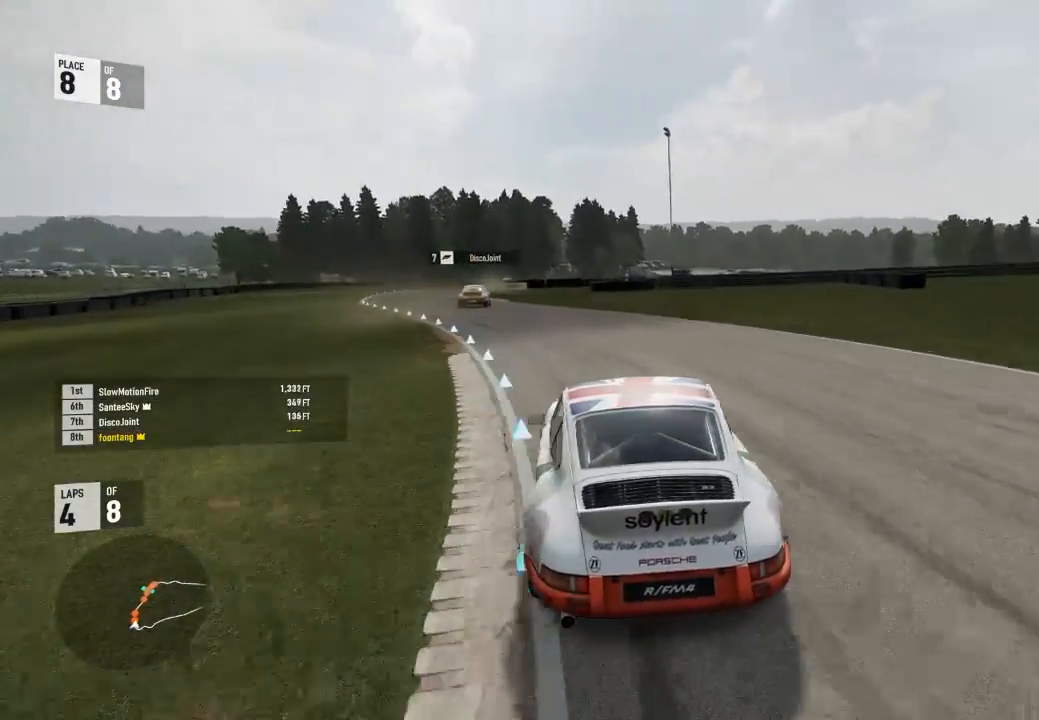
{"buttons": ["R2"], "left_stick": "center", "right_stick": "center", "events": [[67, "left_stick", "down-right"], [500, "left_stick", "center"]]}
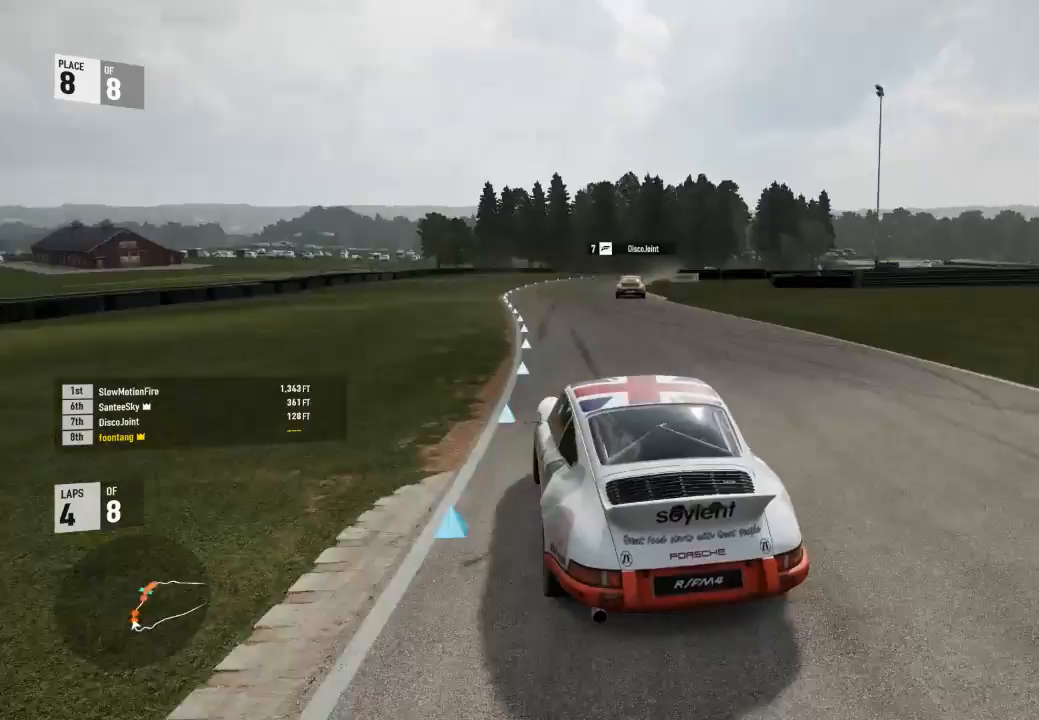
{"buttons": ["A", "B", "R2"], "left_stick": "up-left", "right_stick": "center", "events": [[67, "left_stick", "down-right"], [400, "left_stick", "center"], [500, "A", "down"], [500, "B", "down"], [500, "left_stick", "up-left"]]}
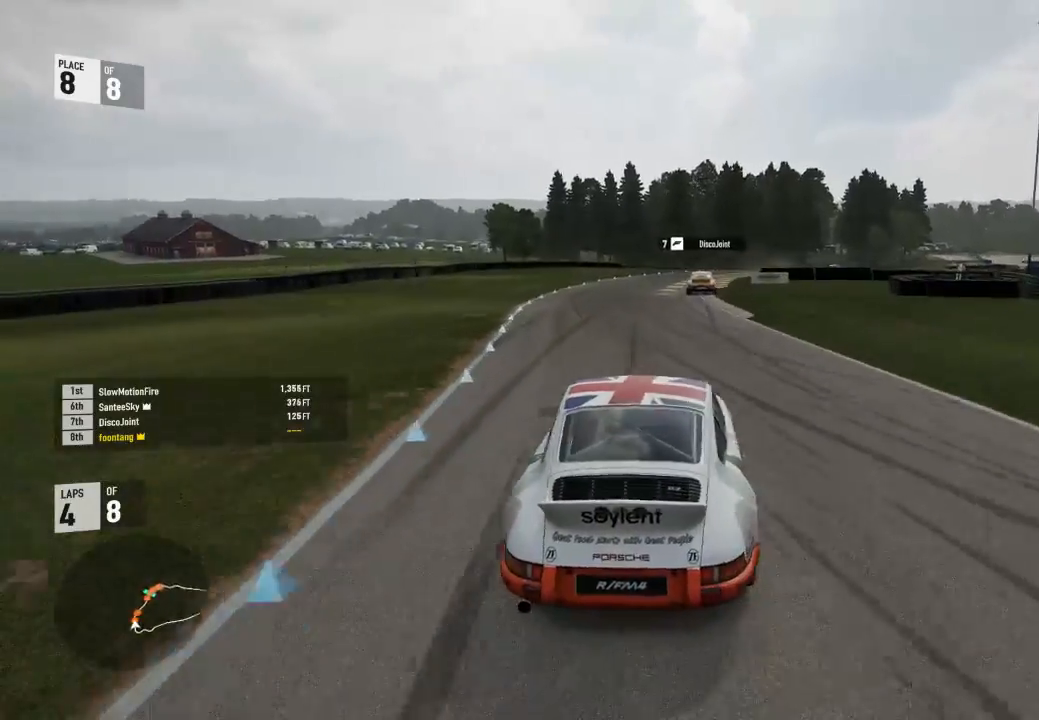
{"buttons": ["R2"], "left_stick": "up-left", "right_stick": "center", "events": [[67, "A", "up"], [133, "B", "up"], [133, "left_stick", "center"], [233, "left_stick", "up-left"]]}
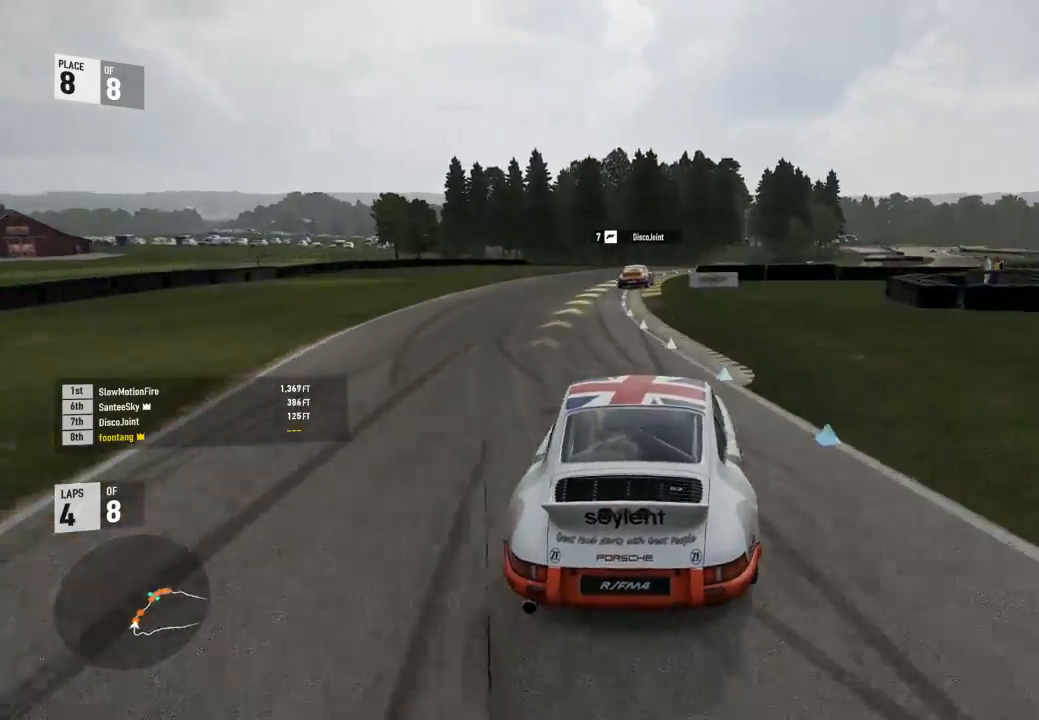
{"buttons": ["R2"], "left_stick": "down-right", "right_stick": "center", "events": [[33, "left_stick", "center"], [233, "left_stick", "up-left"], [367, "left_stick", "center"], [433, "left_stick", "down-right"]]}
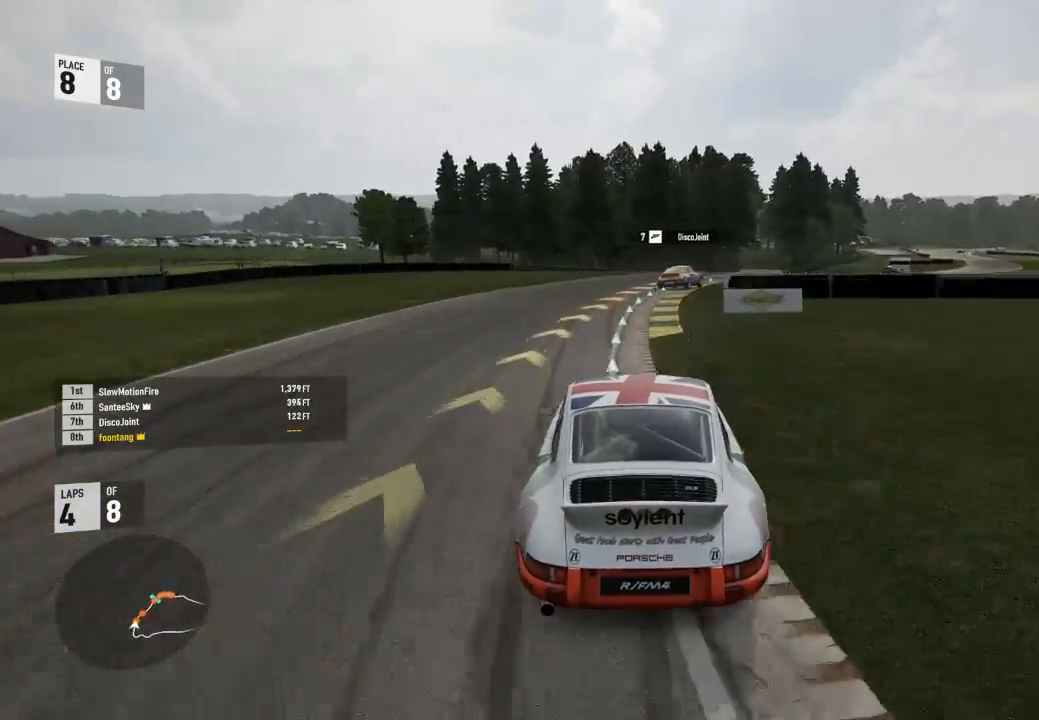
{"buttons": [], "left_stick": "down-right", "right_stick": "center", "events": [[500, "R2", "up"]]}
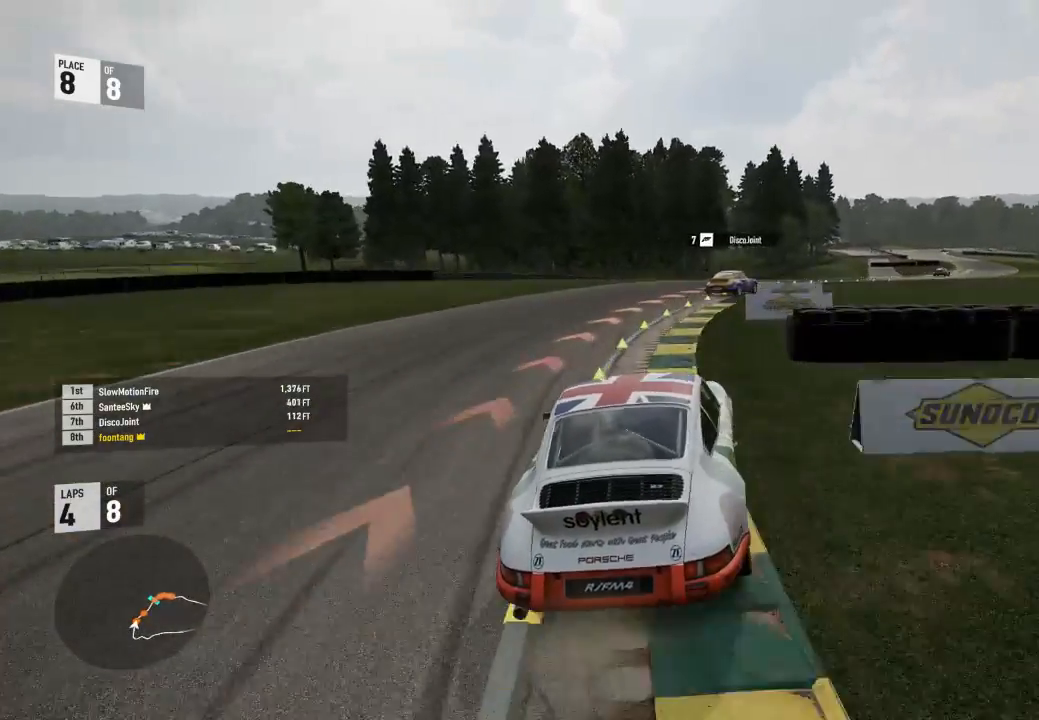
{"buttons": ["R2"], "left_stick": "down-right", "right_stick": "center", "events": [[33, "left_stick", "center"], [67, "R2", "down"], [167, "left_stick", "down-right"], [233, "R2", "up"], [367, "R2", "down"]]}
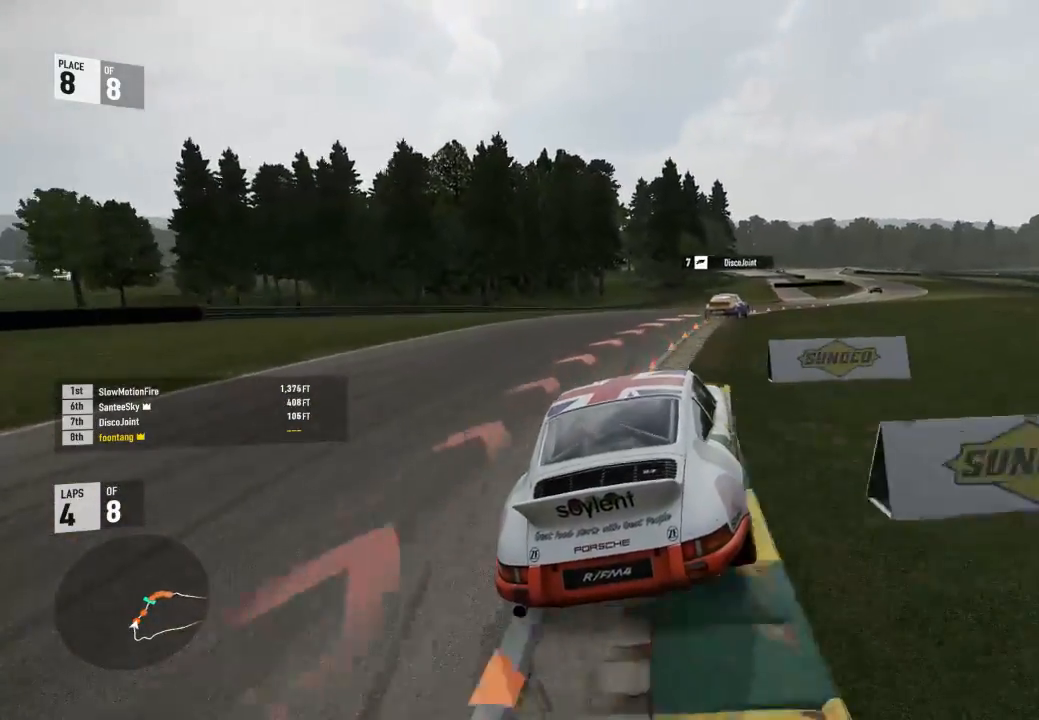
{"buttons": ["R2"], "left_stick": "down-right", "right_stick": "center", "events": []}
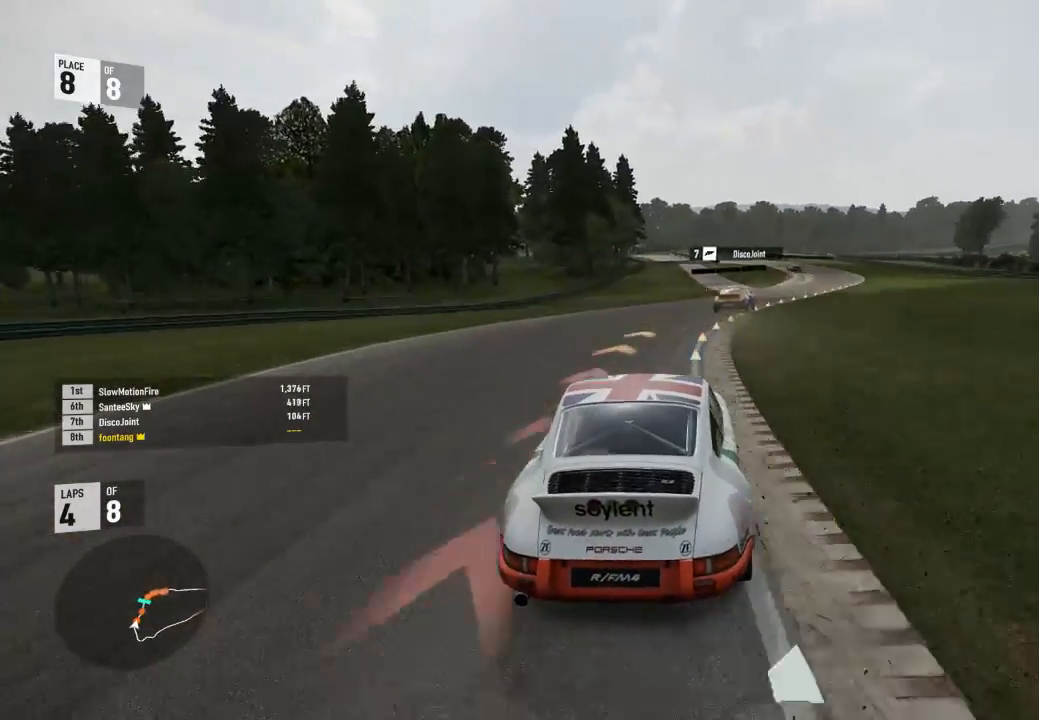
{"buttons": ["R2"], "left_stick": "down-right", "right_stick": "center", "events": []}
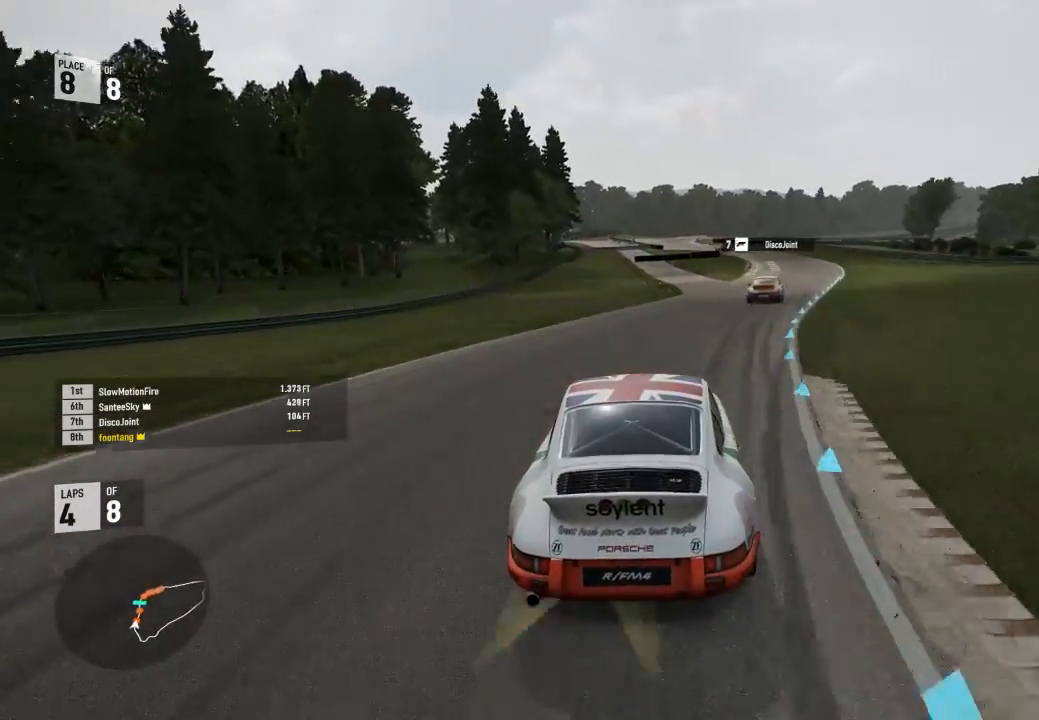
{"buttons": ["R2"], "left_stick": "down-right", "right_stick": "center", "events": [[400, "left_stick", "center"], [467, "left_stick", "down-right"]]}
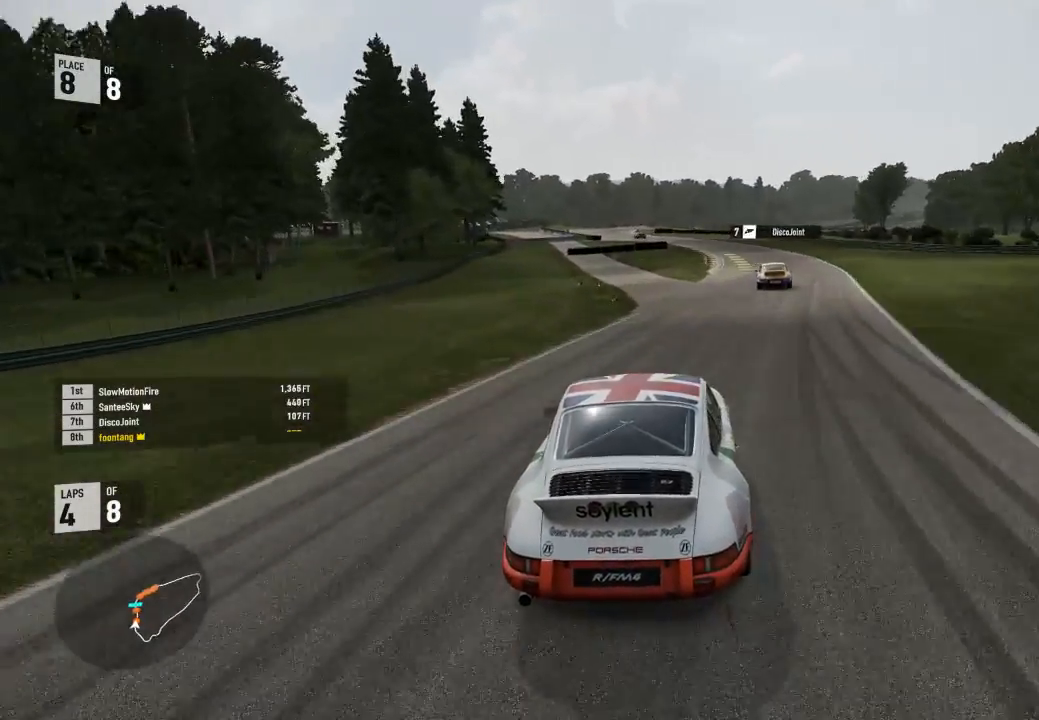
{"buttons": ["R2"], "left_stick": "center", "right_stick": "center", "events": [[467, "left_stick", "center"]]}
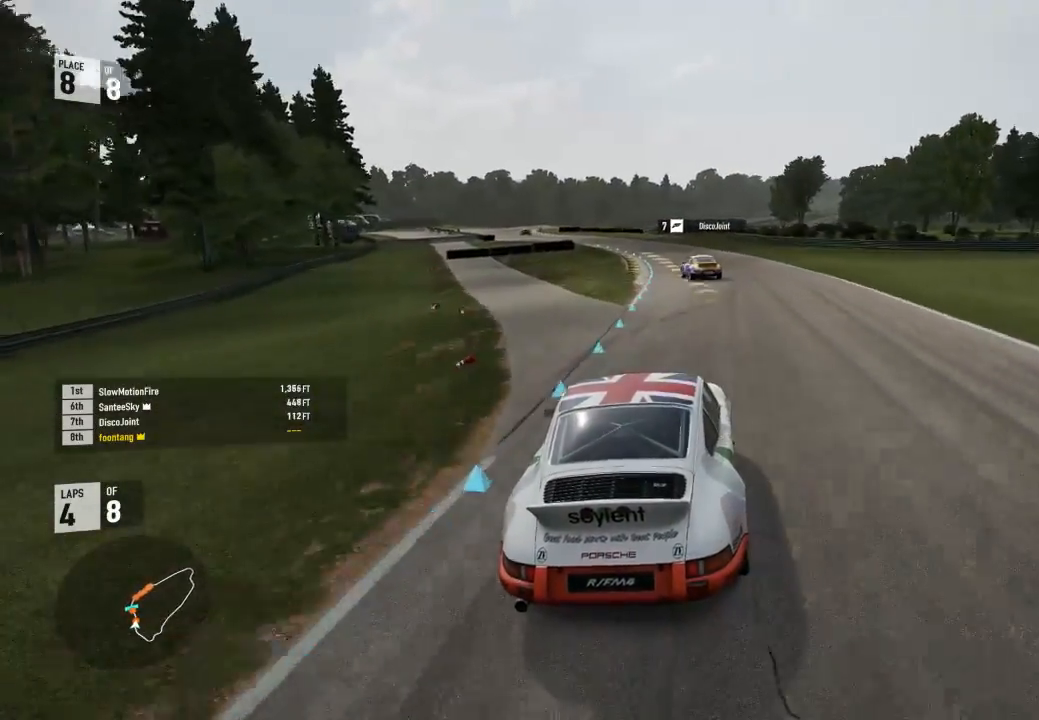
{"buttons": ["R2"], "left_stick": "left", "right_stick": "center", "events": [[167, "left_stick", "left"], [400, "left_stick", "center"], [467, "left_stick", "left"]]}
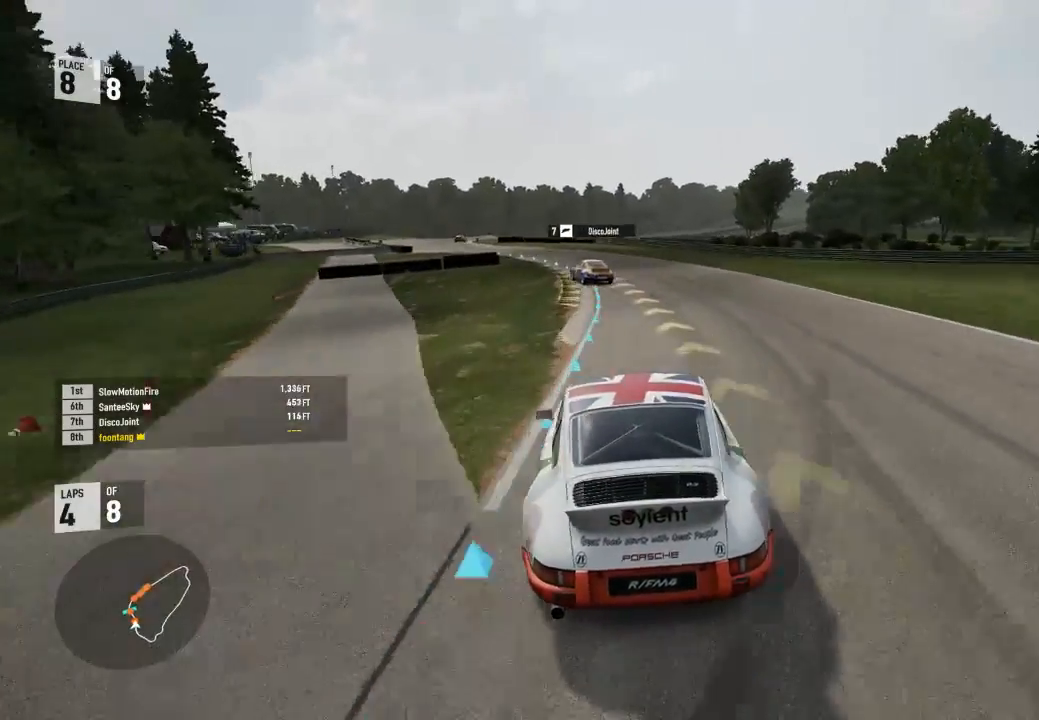
{"buttons": ["A", "B", "R2"], "left_stick": "center", "right_stick": "center", "events": [[433, "left_stick", "center"], [500, "A", "down"], [500, "B", "down"]]}
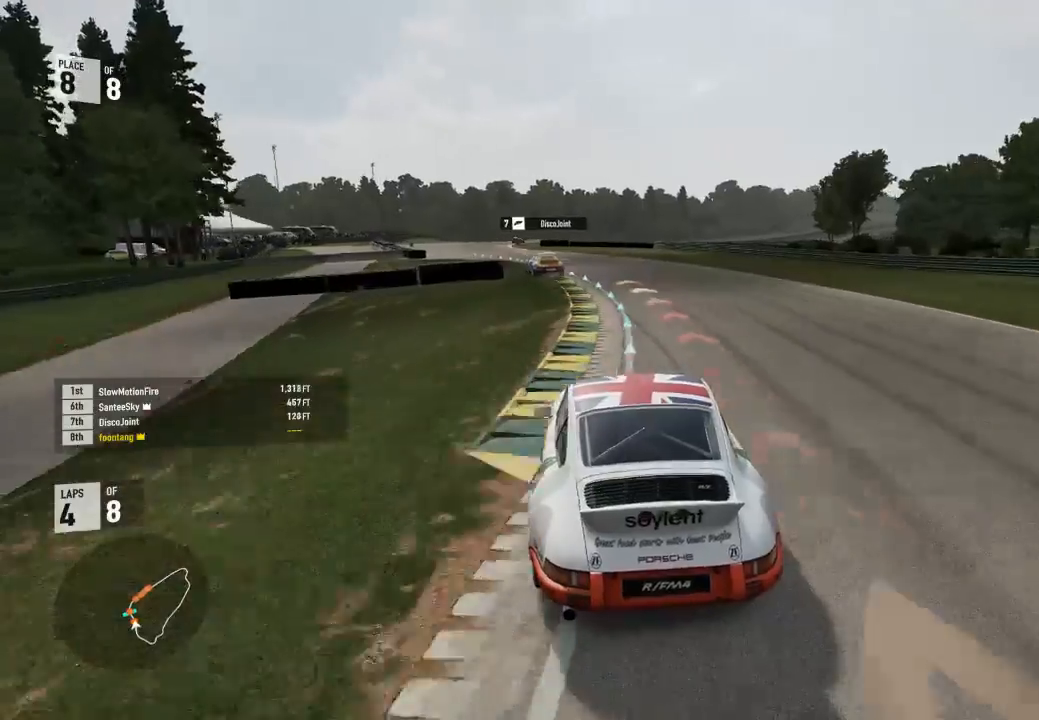
{"buttons": ["R2"], "left_stick": "left", "right_stick": "center", "events": [[33, "R2", "up"], [33, "left_stick", "left"], [133, "A", "up"], [133, "B", "up"], [200, "R2", "down"]]}
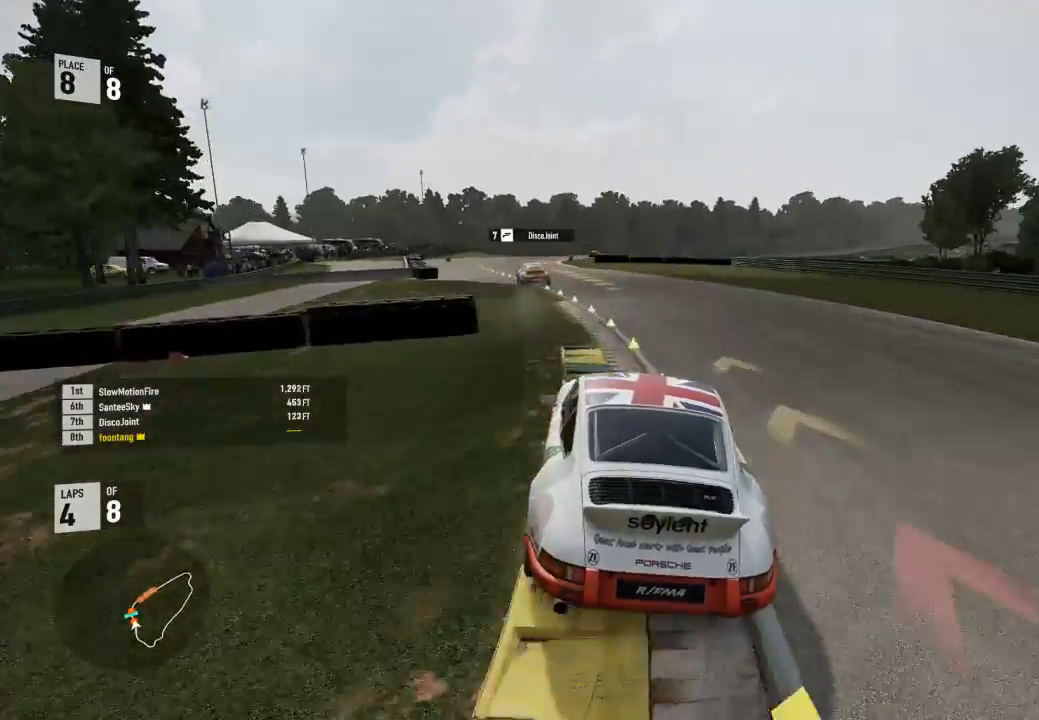
{"buttons": ["R2"], "left_stick": "center", "right_stick": "center", "events": [[233, "left_stick", "center"]]}
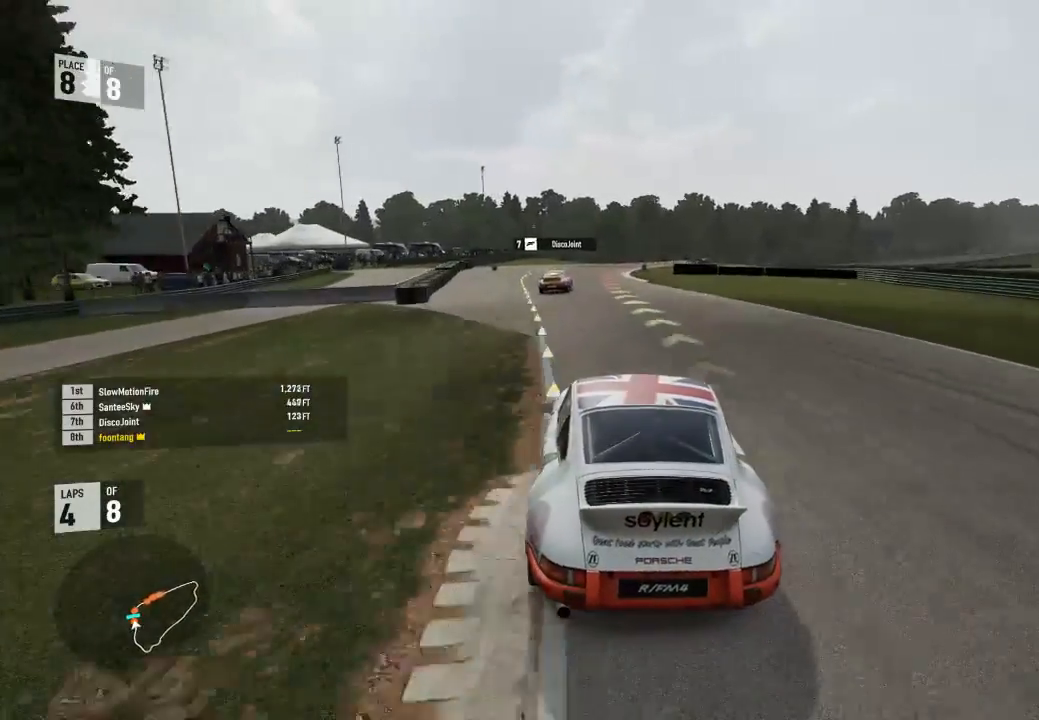
{"buttons": ["R2"], "left_stick": "center", "right_stick": "center", "events": [[300, "left_stick", "up-left"], [467, "left_stick", "center"]]}